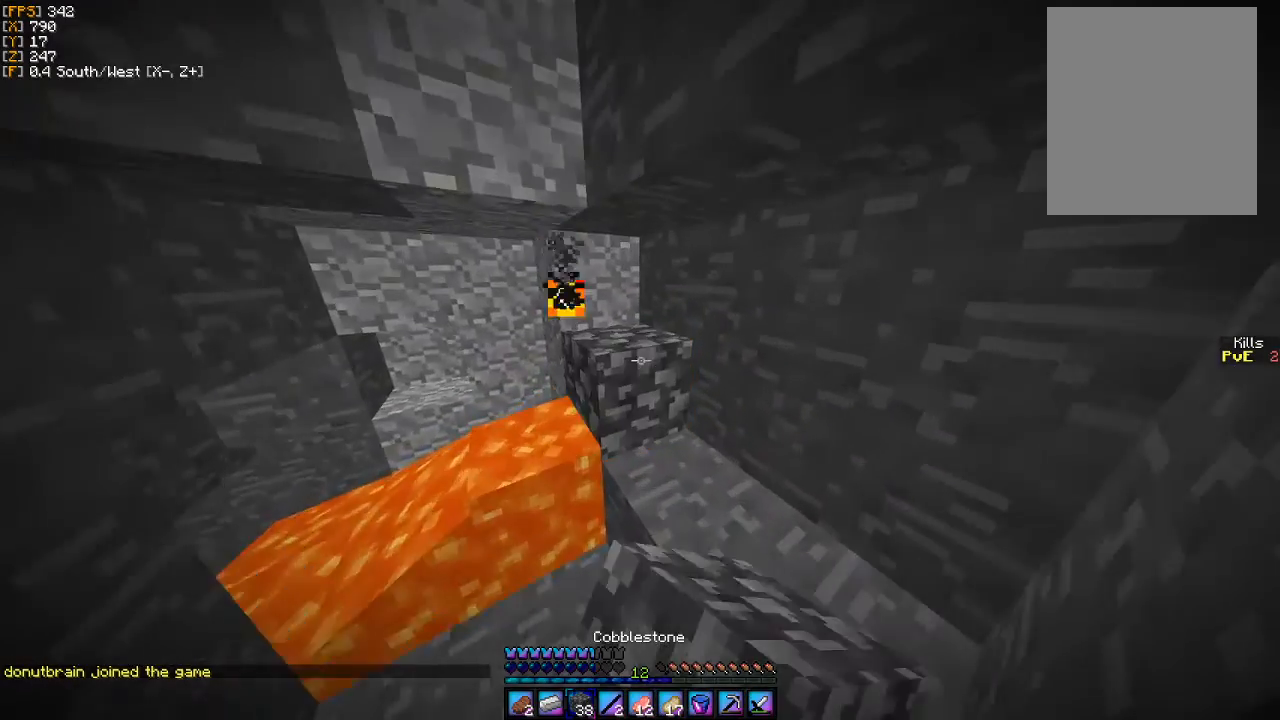
Gameplay with keyboard and mouse; each line is a JSON object with the keys and mouse buttons held at the frame after it. "events" lists presses ("down") and releases ("up") of "a", "d", "s", "w", "mouse_left" and "mouse_right" between this image and that frame as [ms after this image, input, new state], when the widget could be followed in between. "mouse_left", "mouse_right" = the "left", "right" buttons of the "mouse" list. No other keys are recorded. Fast repeated clicks can show as one long hold. Mouse movement is not recorded.
{"keys": ["w"], "mouse": [], "events": [[500, "d", "up"]]}
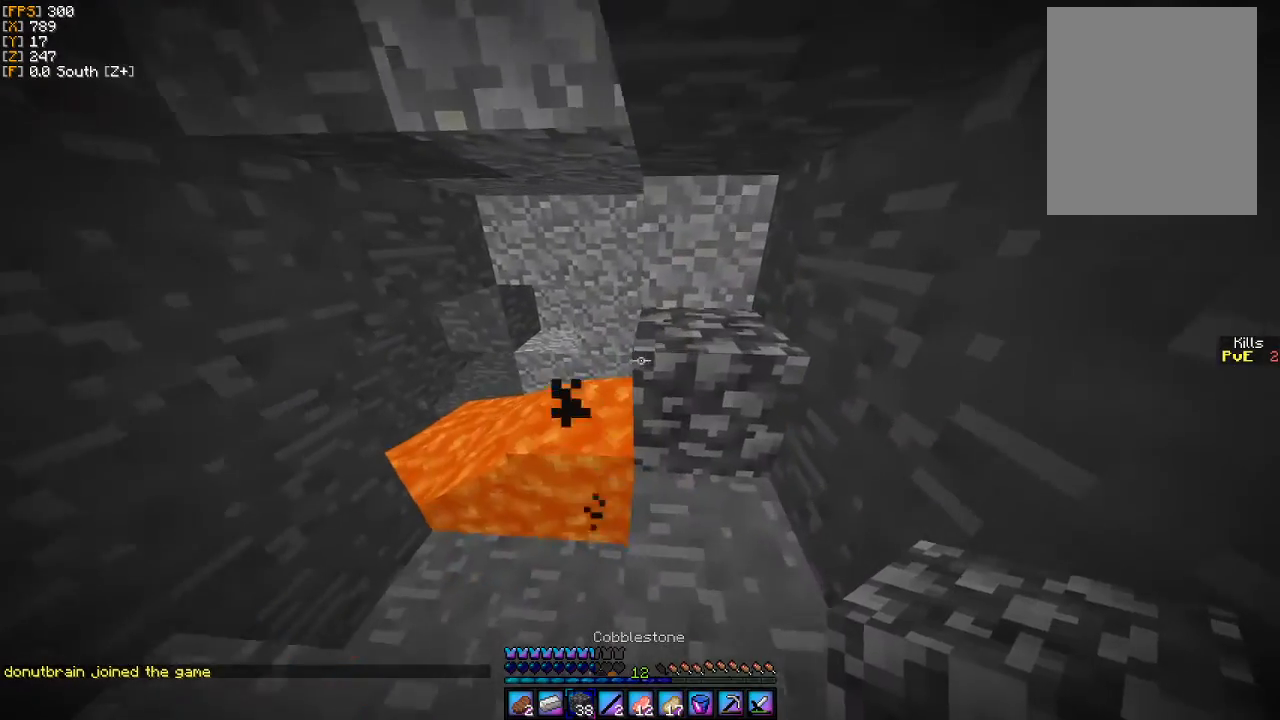
{"keys": ["a"], "mouse": [], "events": [[167, "w", "up"], [300, "a", "down"]]}
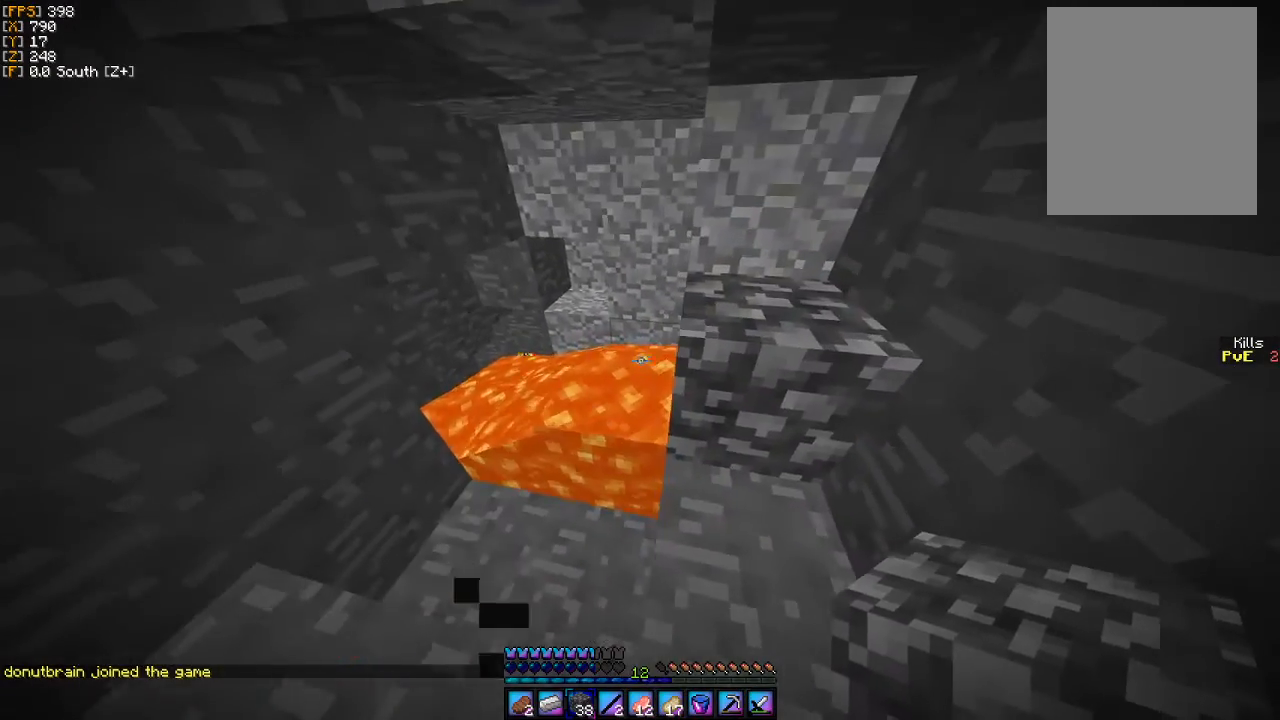
{"keys": ["s"], "mouse": ["right"], "events": [[233, "s", "down"], [267, "a", "up"], [467, "mouse_right", "down"]]}
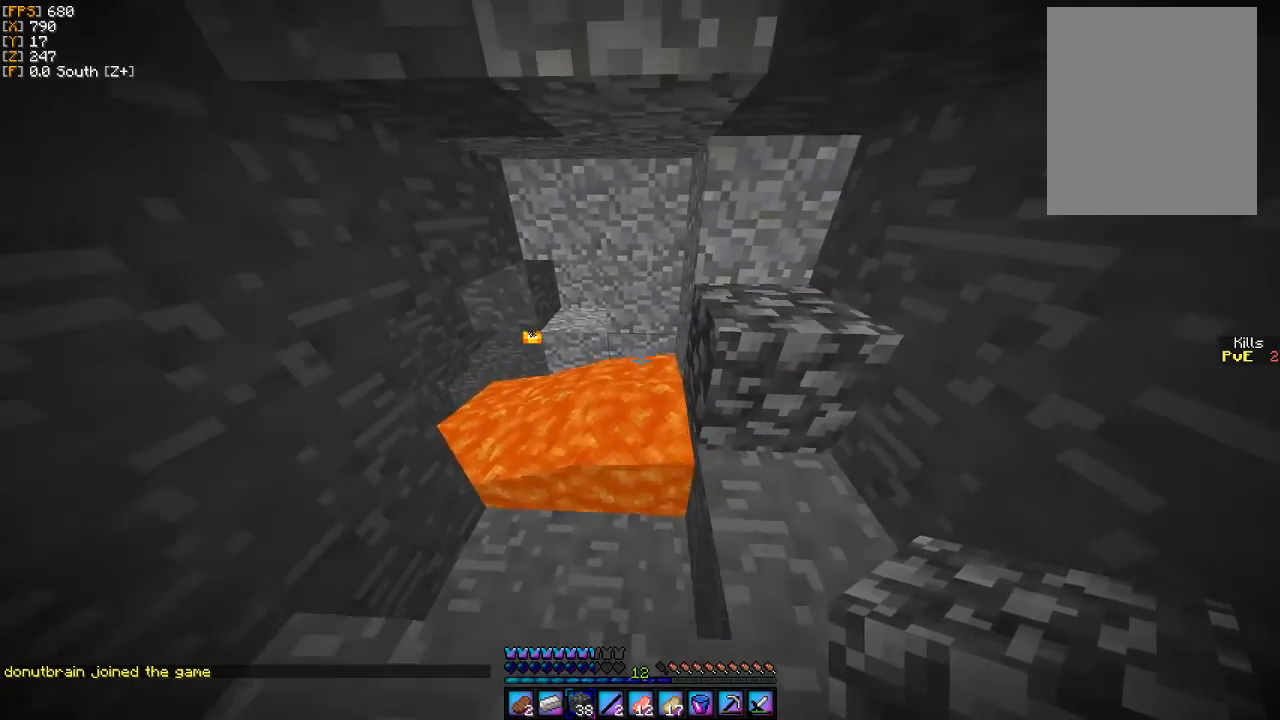
{"keys": [], "mouse": [], "events": [[67, "mouse_right", "up"], [267, "mouse_right", "down"], [267, "s", "up"], [333, "mouse_right", "up"]]}
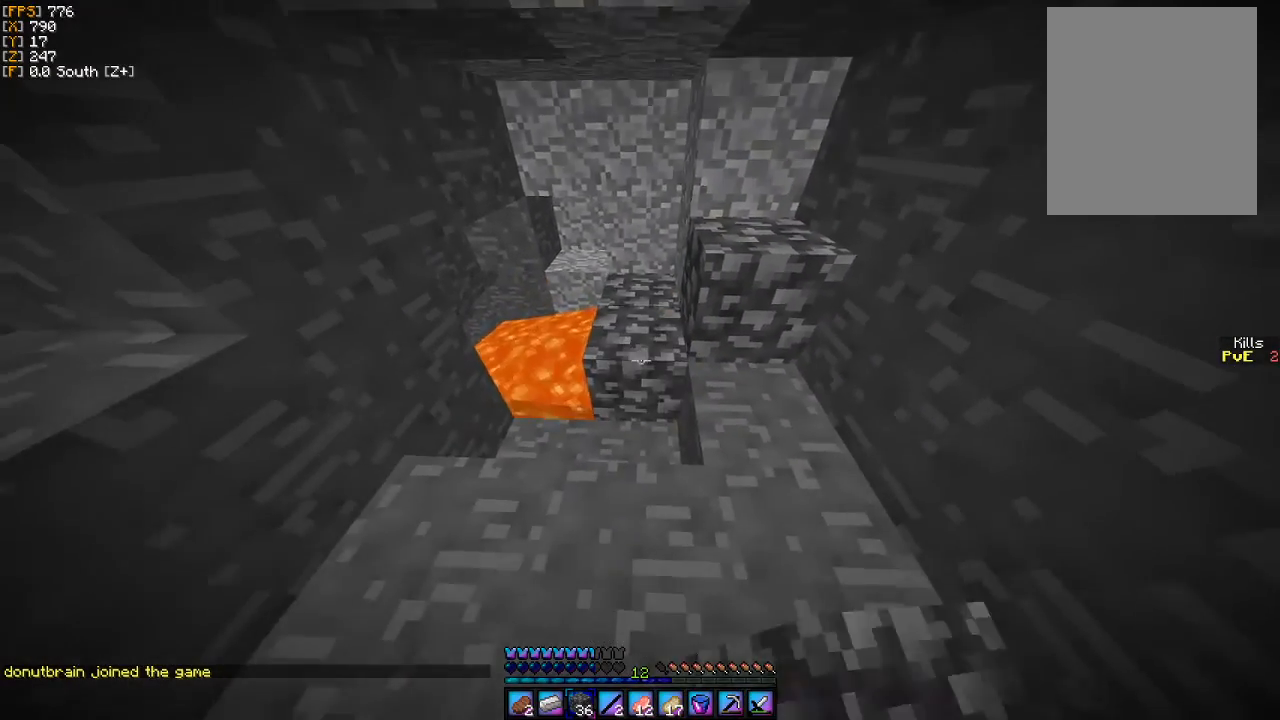
{"keys": ["w"], "mouse": ["right"], "events": [[100, "w", "down"], [367, "d", "down"], [400, "mouse_right", "down"], [467, "d", "up"]]}
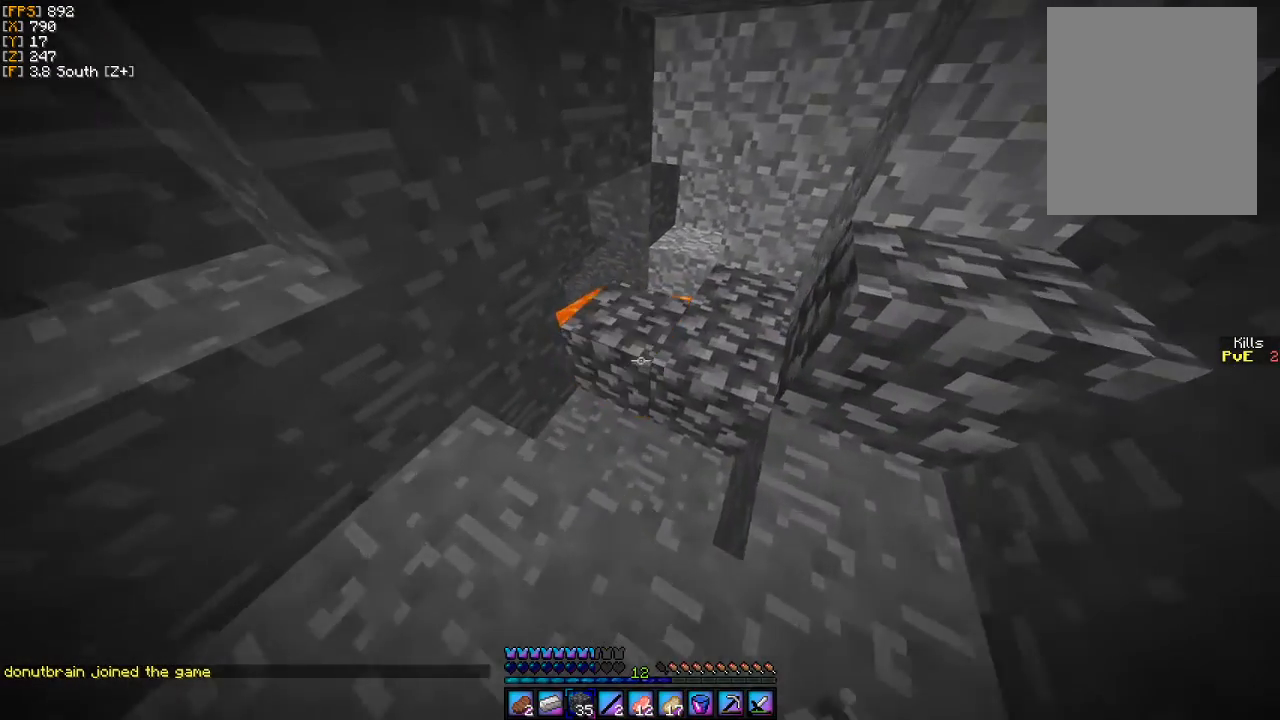
{"keys": ["w"], "mouse": [], "events": [[33, "mouse_right", "up"]]}
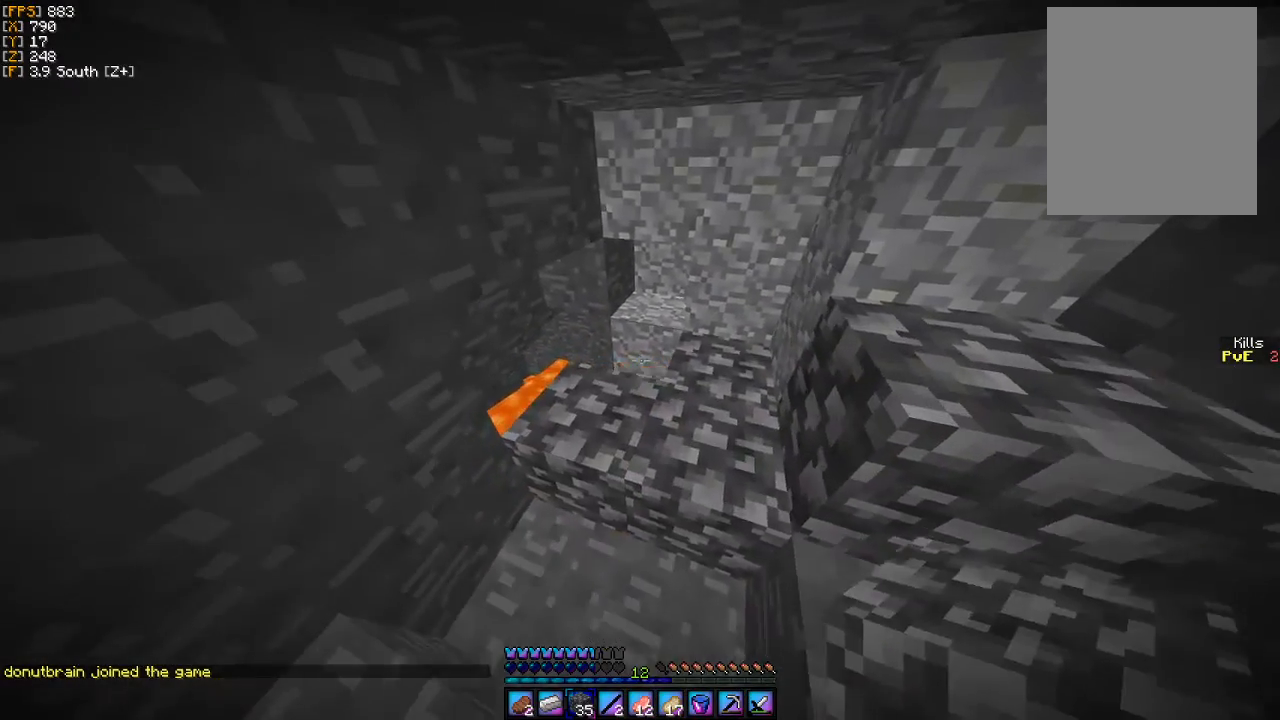
{"keys": ["d", "w"], "mouse": [], "events": [[33, "mouse_right", "down"], [133, "mouse_right", "up"], [200, "d", "down"]]}
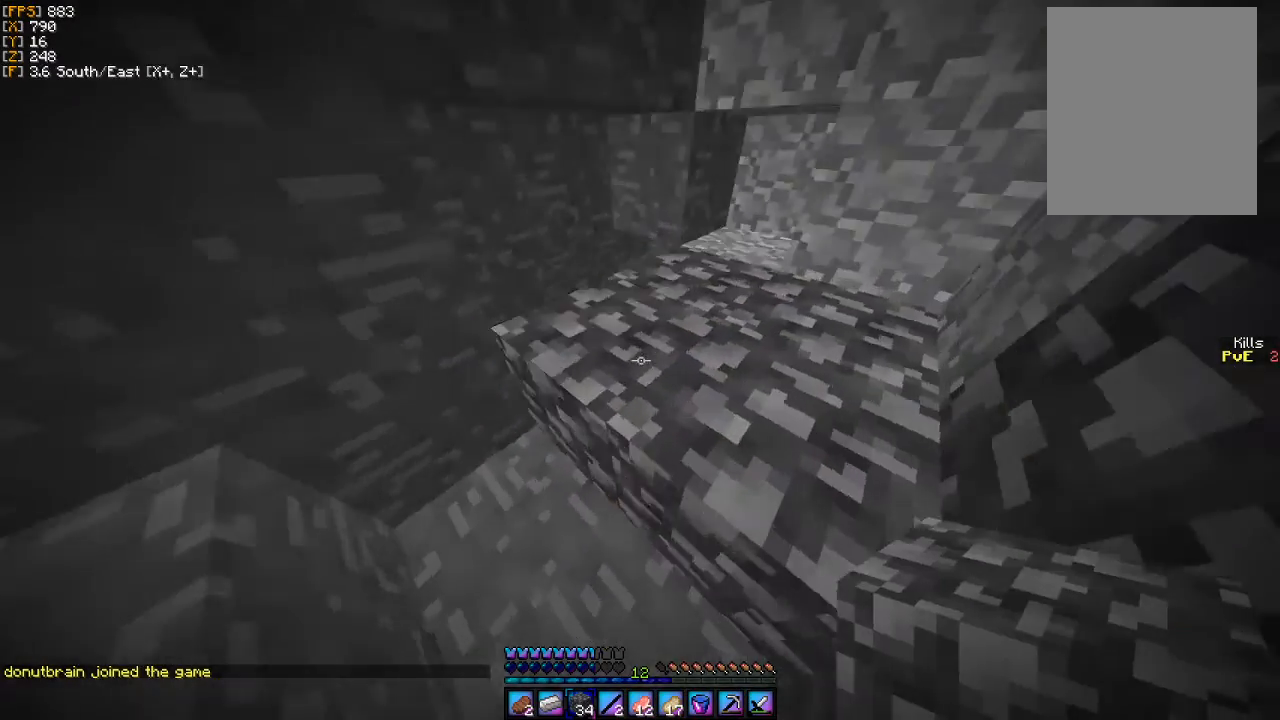
{"keys": ["d", "w"], "mouse": [], "events": [[33, "d", "up"], [233, "d", "down"]]}
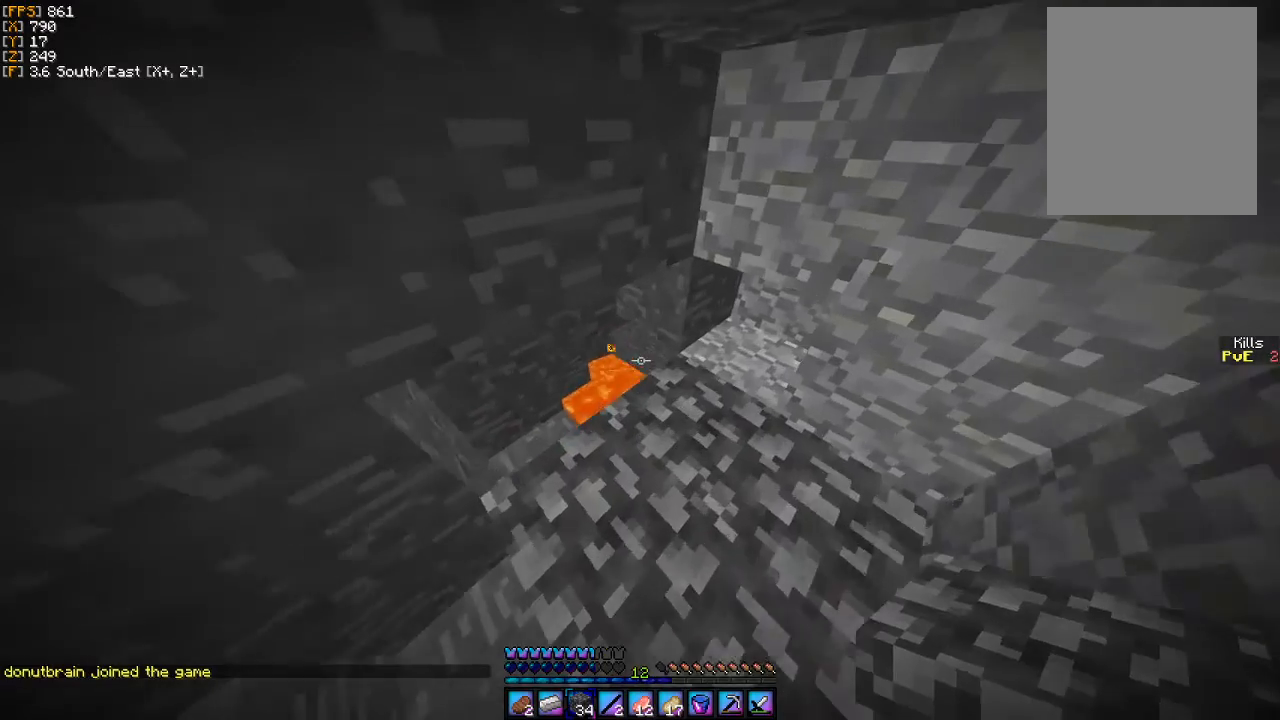
{"keys": [], "mouse": [], "events": [[167, "d", "up"], [200, "w", "up"]]}
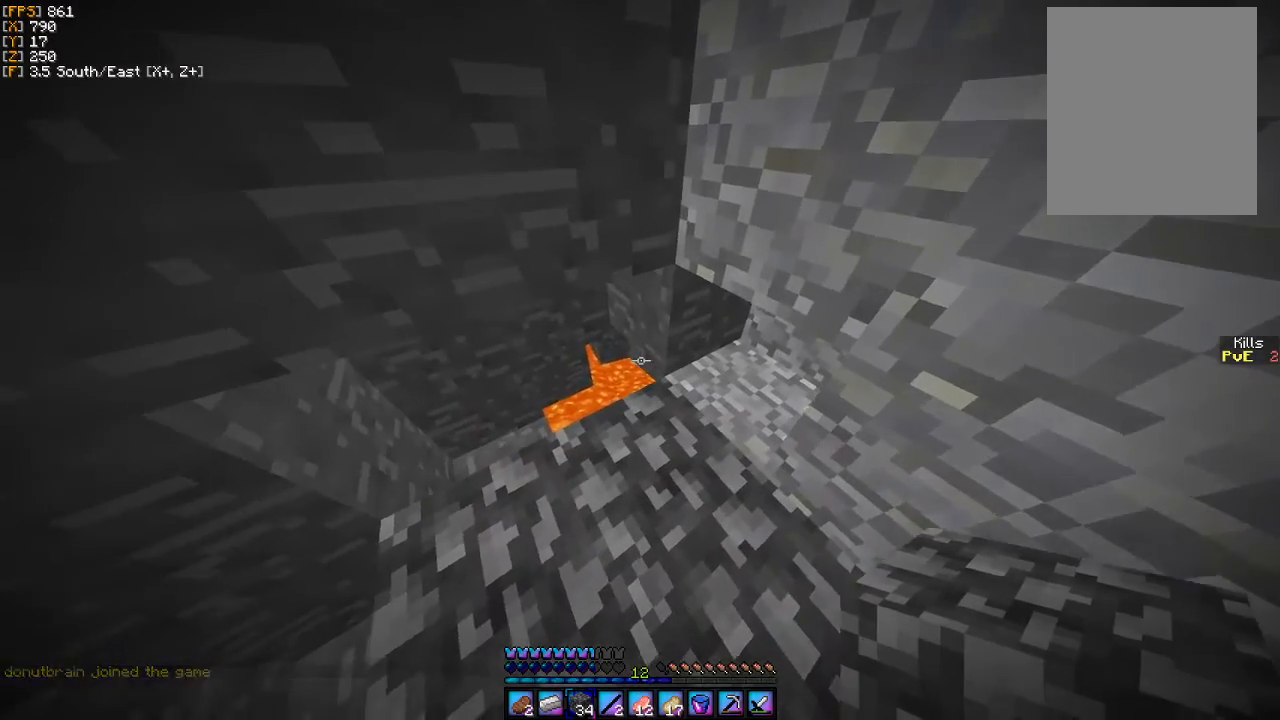
{"keys": [], "mouse": [], "events": [[33, "w", "down"], [200, "w", "up"]]}
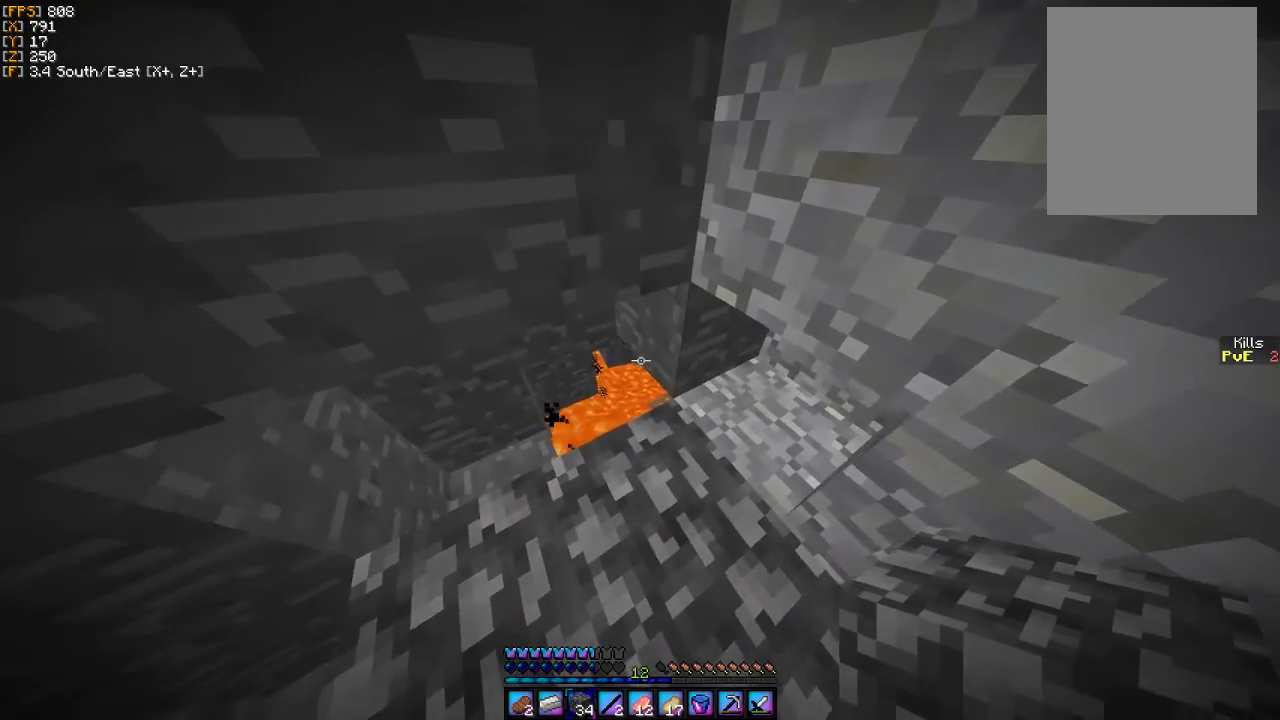
{"keys": ["a"], "mouse": [], "events": [[67, "a", "down"]]}
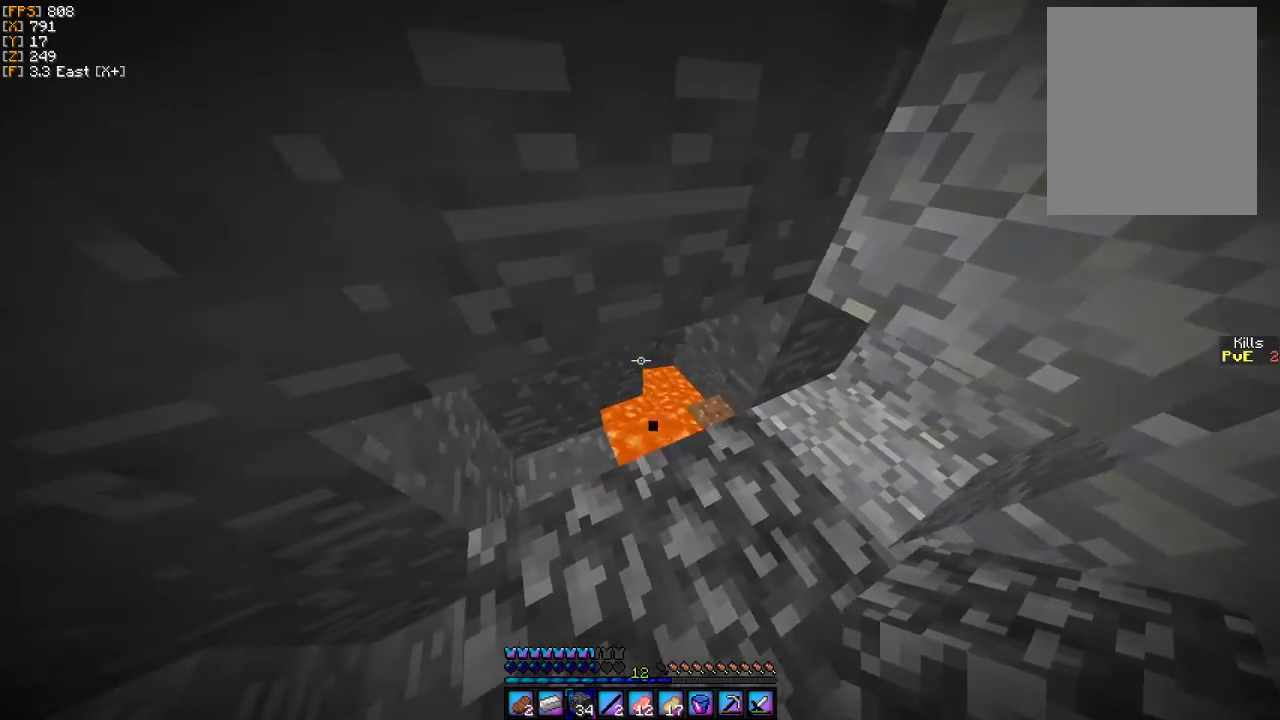
{"keys": ["d"], "mouse": [], "events": [[100, "a", "up"], [100, "d", "down"]]}
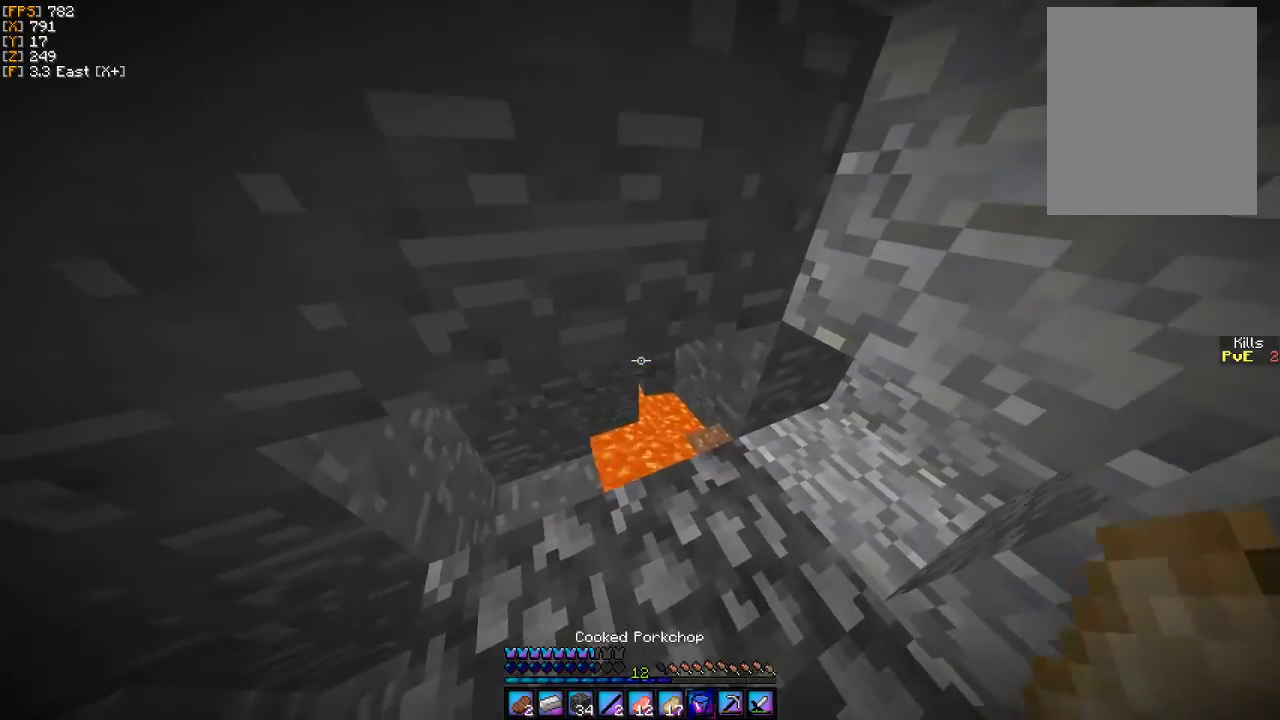
{"keys": [], "mouse": ["left"], "events": [[100, "s", "down"], [267, "d", "up"], [267, "s", "up"], [300, "mouse_left", "down"]]}
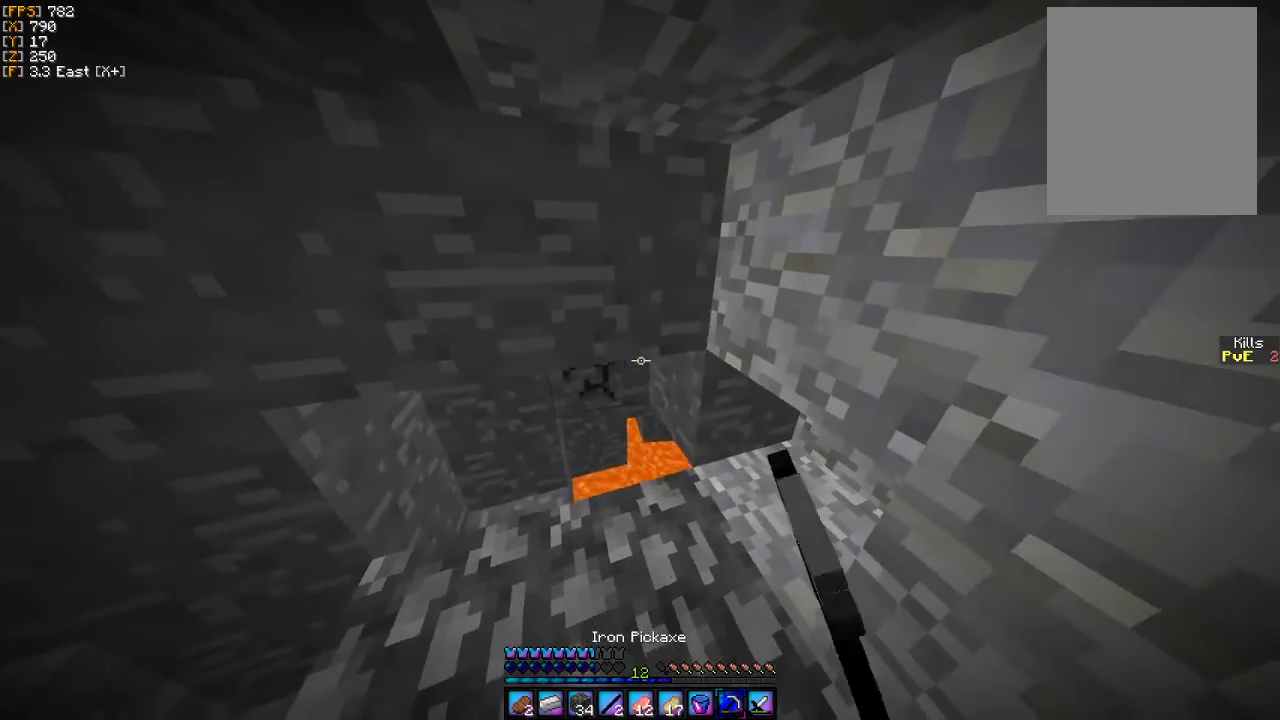
{"keys": ["w"], "mouse": ["left"], "events": [[100, "w", "down"]]}
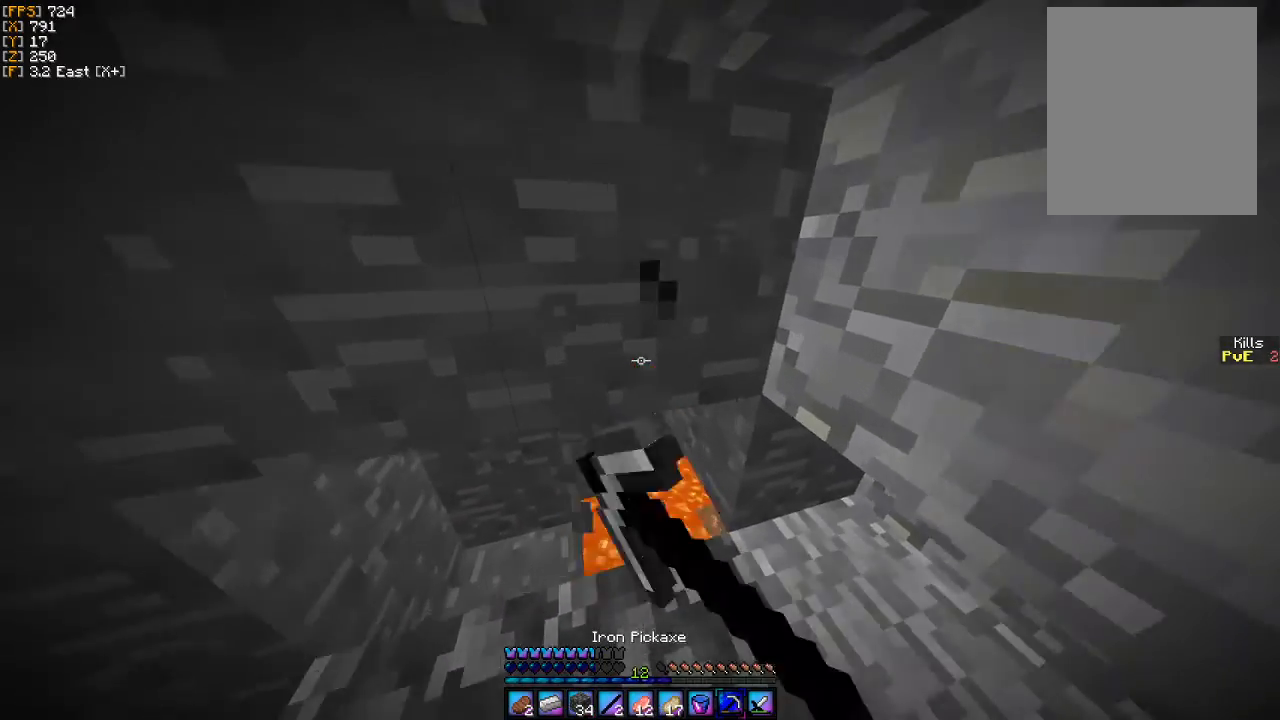
{"keys": [], "mouse": ["left"], "events": [[200, "w", "up"]]}
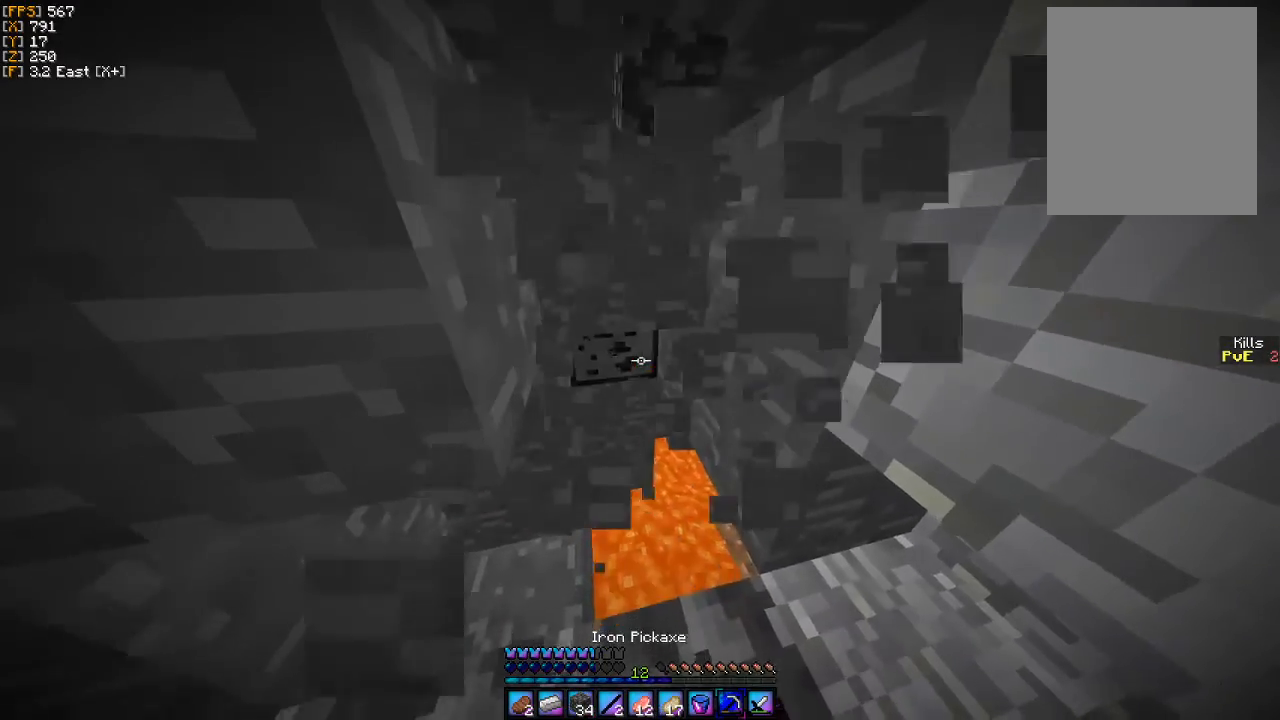
{"keys": ["a"], "mouse": ["left"], "events": [[33, "w", "down"], [67, "d", "down"], [167, "d", "up"], [167, "w", "up"], [433, "a", "down"]]}
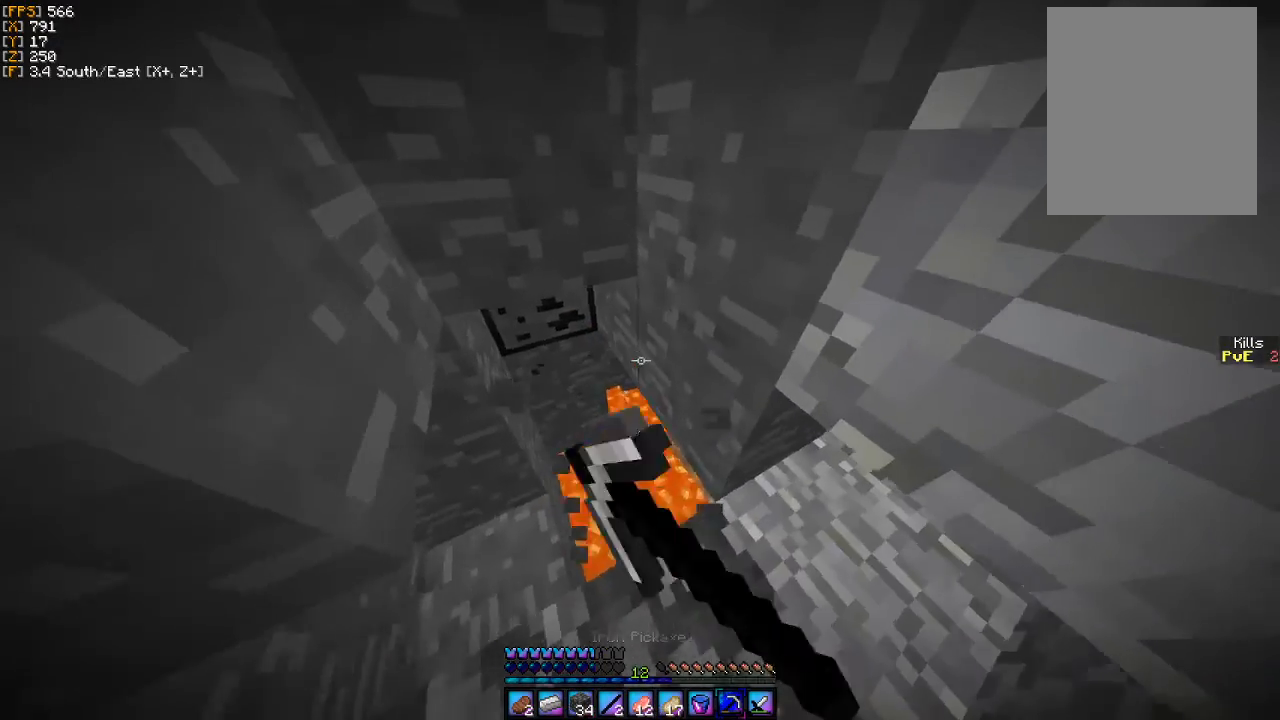
{"keys": [], "mouse": ["left"], "events": [[67, "a", "up"]]}
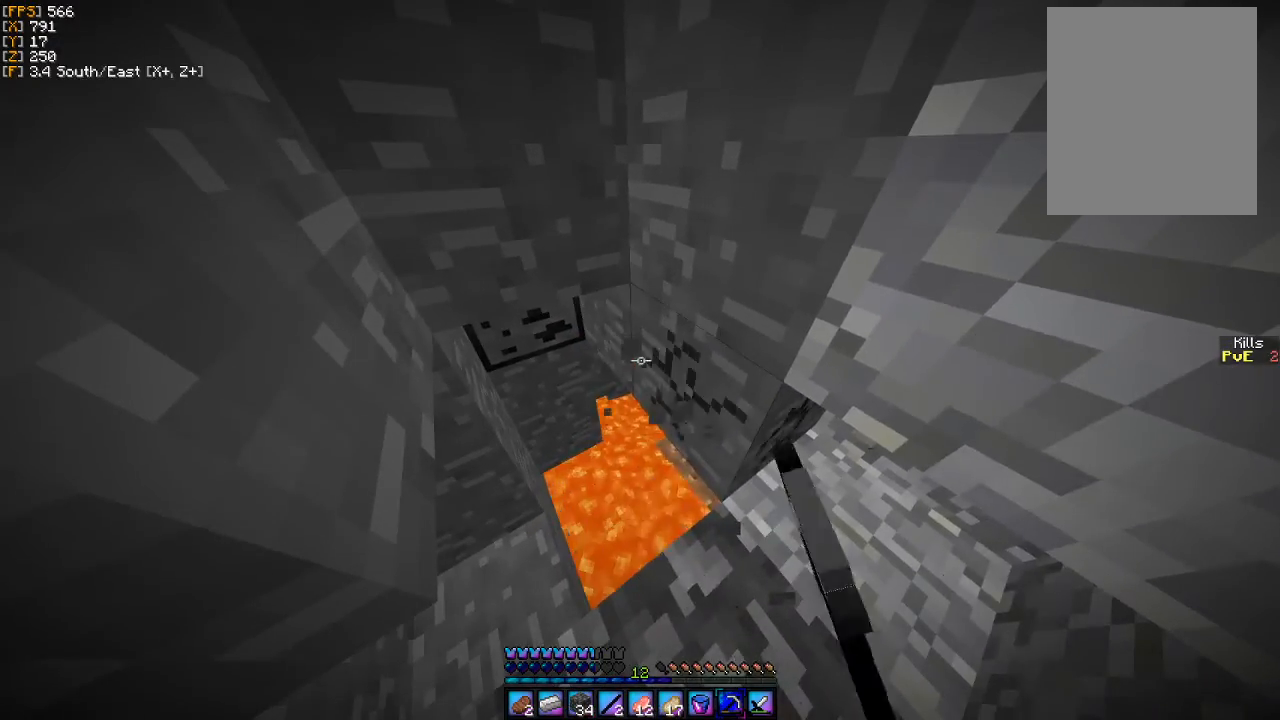
{"keys": [], "mouse": ["left"], "events": [[367, "d", "down"], [467, "d", "up"]]}
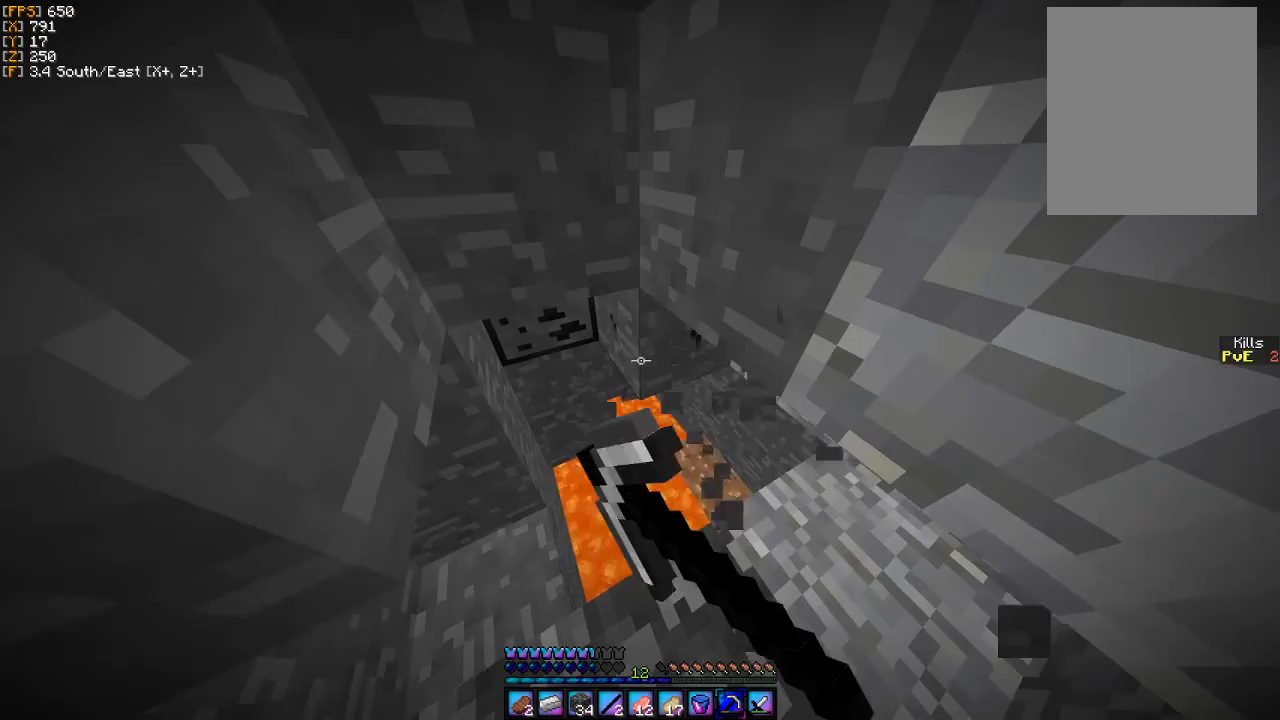
{"keys": ["s"], "mouse": ["left"], "events": [[300, "s", "down"]]}
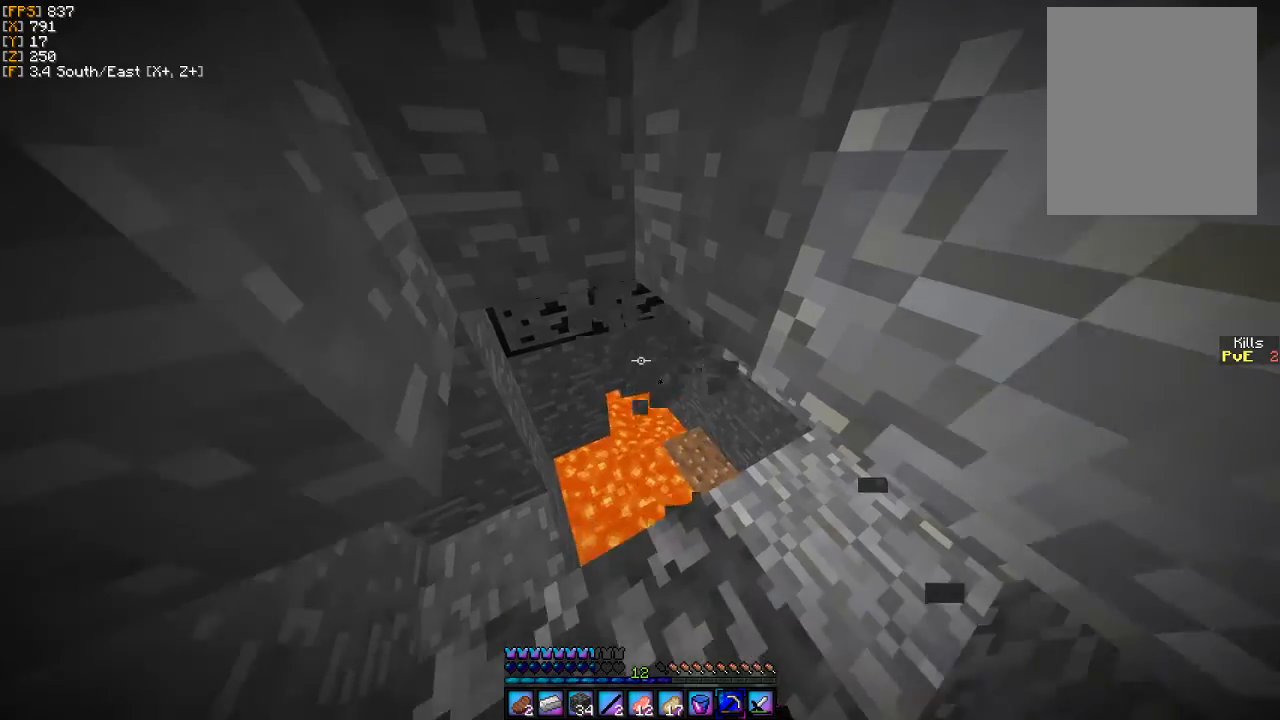
{"keys": ["d", "w"], "mouse": ["left"], "events": [[67, "s", "up"], [267, "w", "down"], [467, "d", "down"]]}
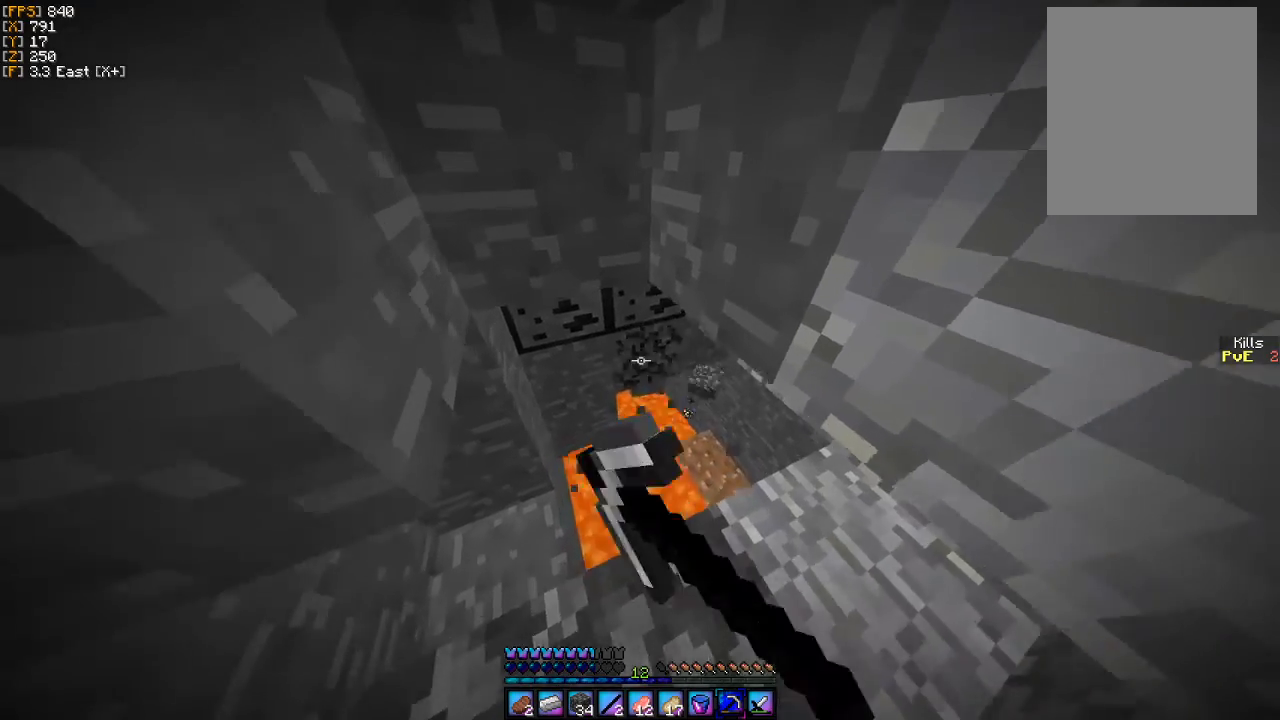
{"keys": [], "mouse": ["left"], "events": [[33, "w", "up"], [167, "d", "up"], [300, "a", "down"], [300, "s", "down"], [433, "a", "up"], [433, "s", "up"]]}
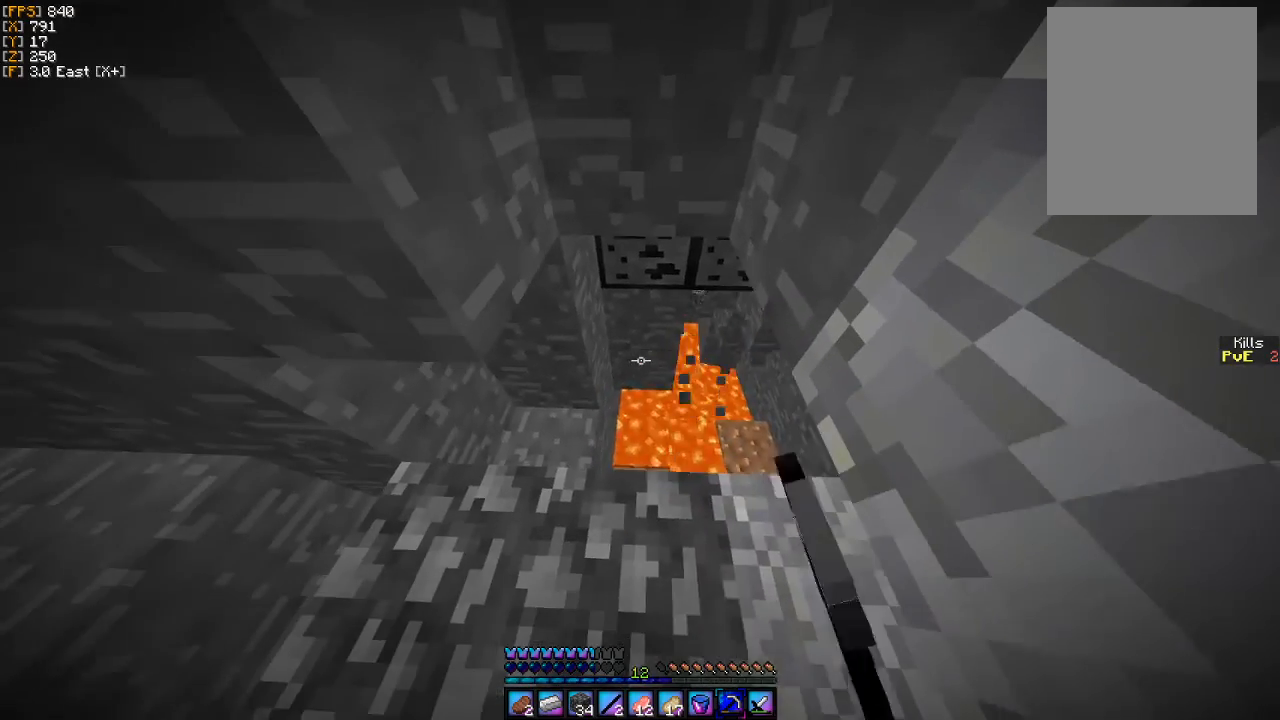
{"keys": [], "mouse": ["left"], "events": []}
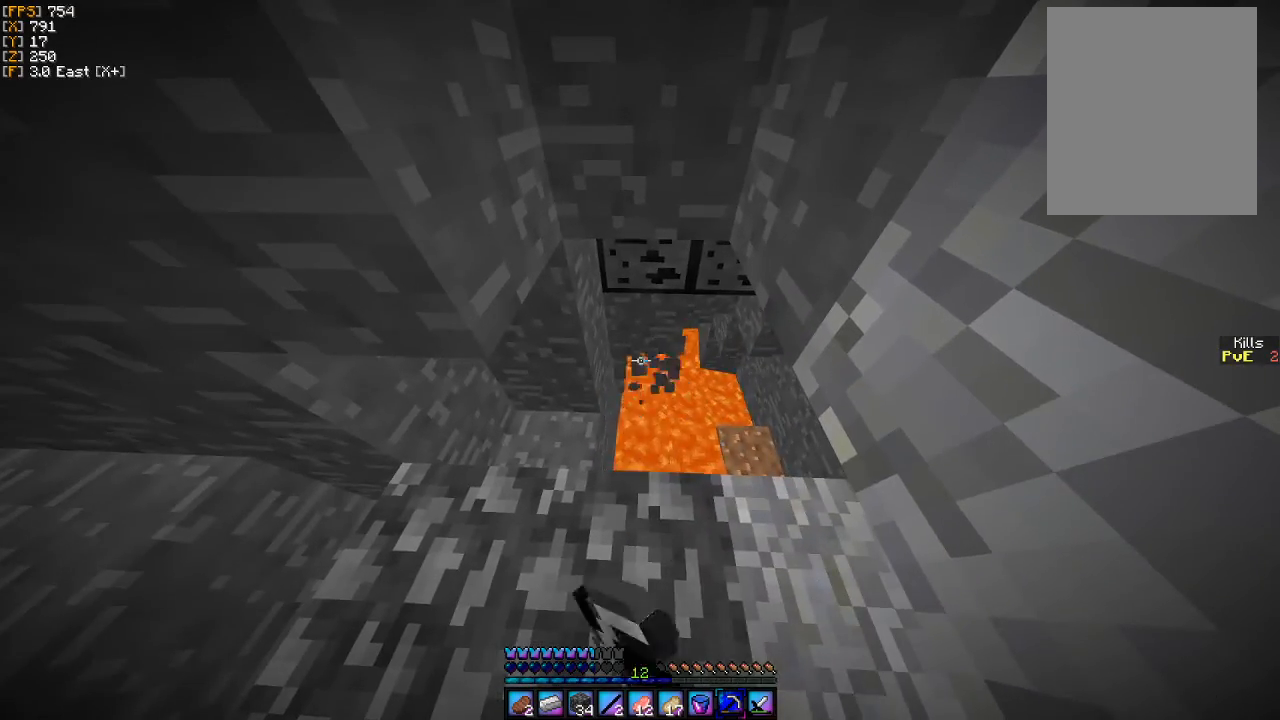
{"keys": ["w"], "mouse": [], "events": [[167, "w", "down"], [233, "mouse_left", "up"], [267, "d", "down"], [433, "d", "up"]]}
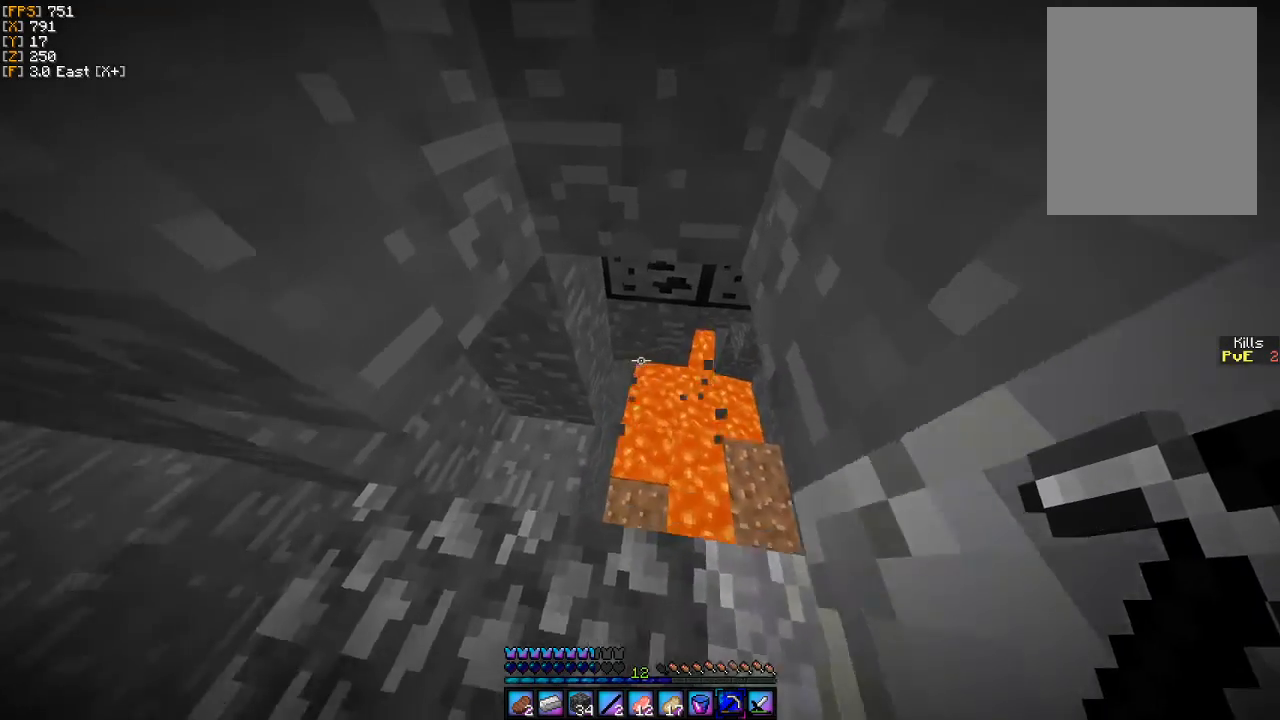
{"keys": [], "mouse": [], "events": [[67, "a", "down"], [200, "w", "up"], [500, "a", "up"]]}
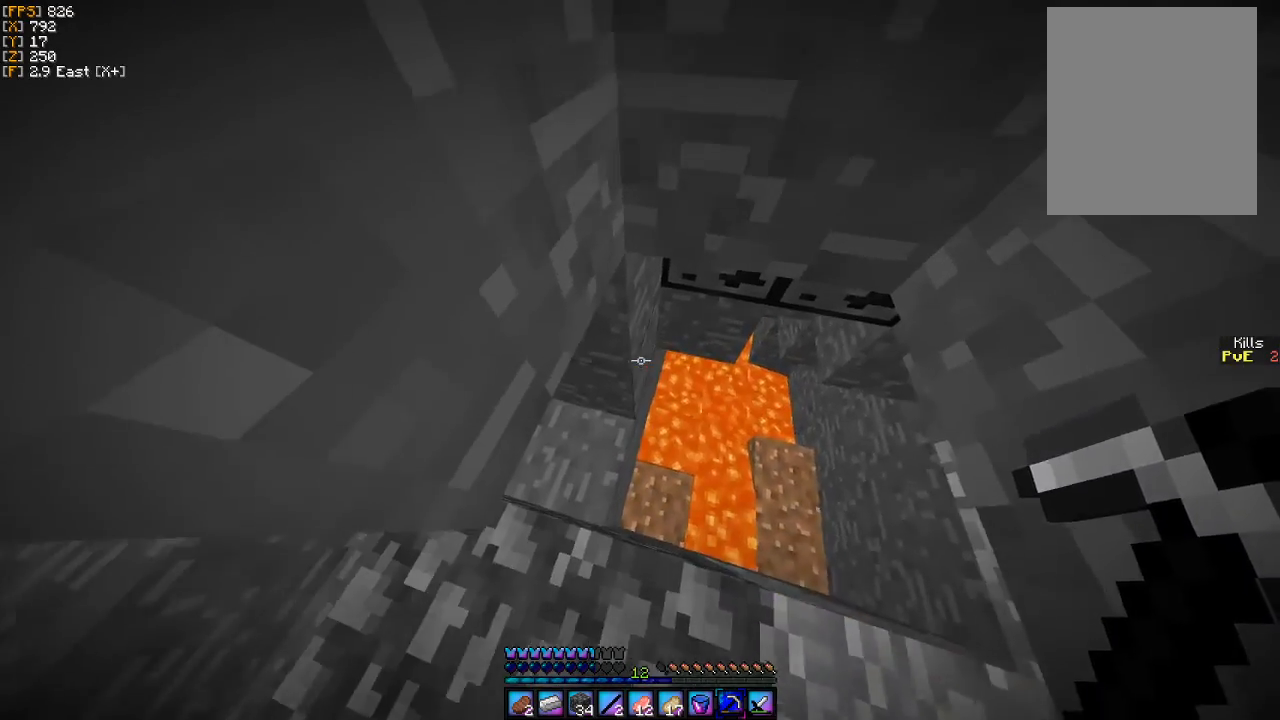
{"keys": [], "mouse": [], "events": [[133, "d", "down"], [333, "d", "up"]]}
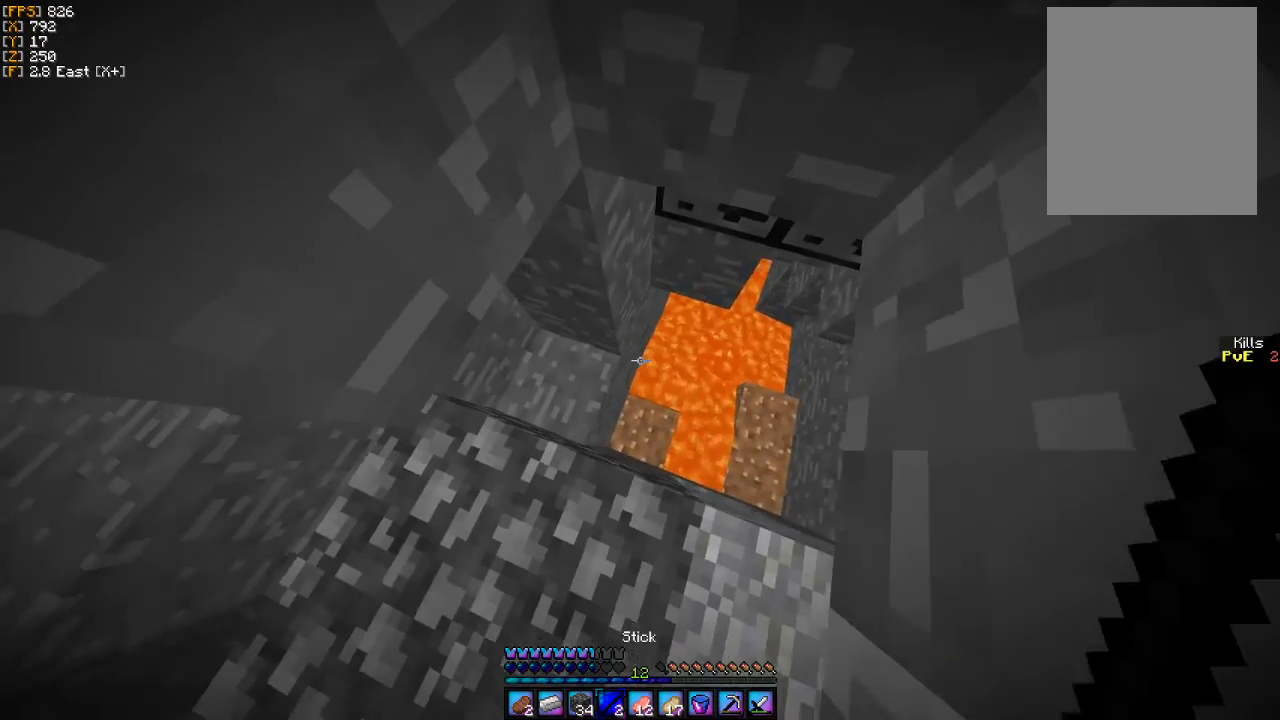
{"keys": [], "mouse": [], "events": [[333, "mouse_right", "down"], [400, "mouse_right", "up"]]}
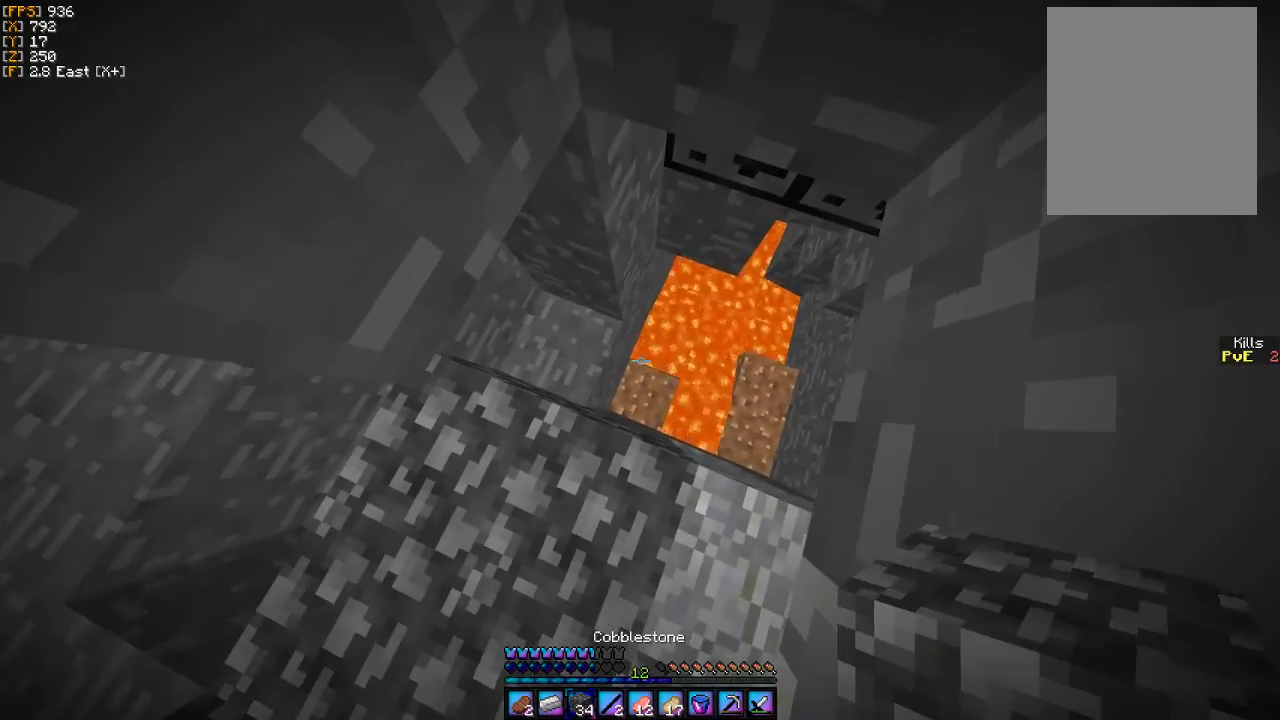
{"keys": [], "mouse": [], "events": []}
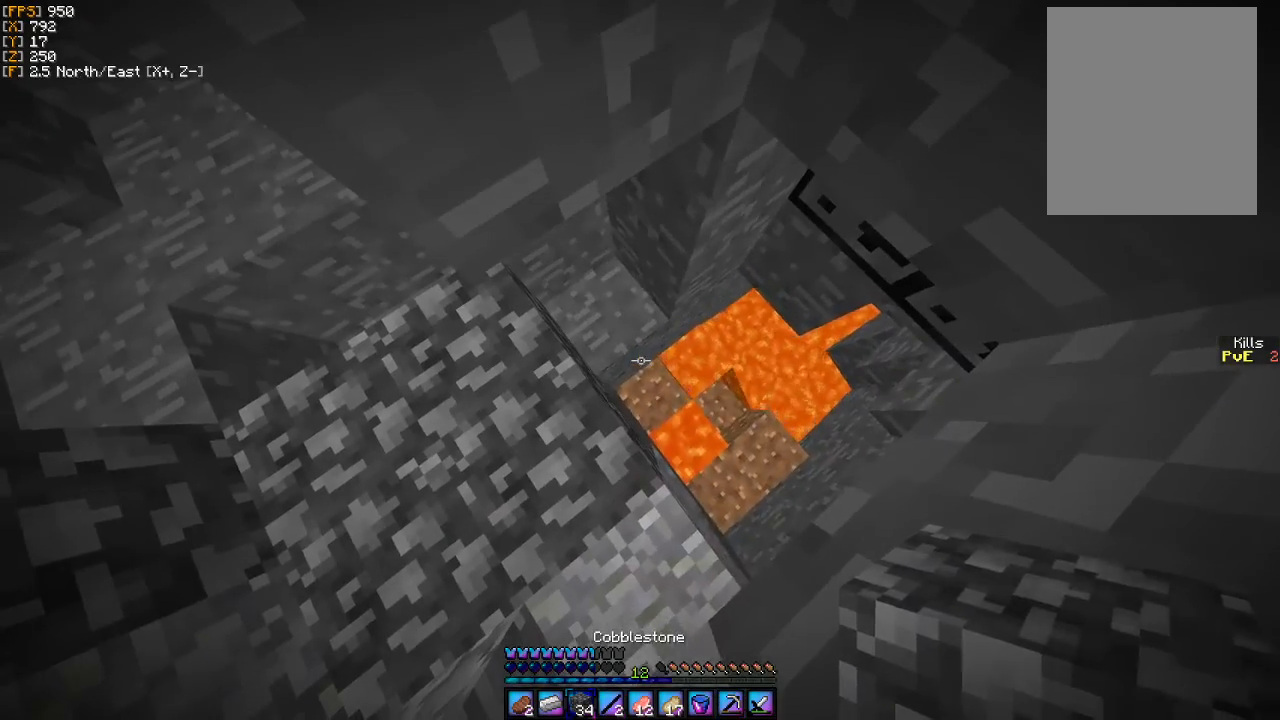
{"keys": ["d"], "mouse": [], "events": [[100, "mouse_right", "down"], [233, "mouse_right", "up"], [500, "d", "down"]]}
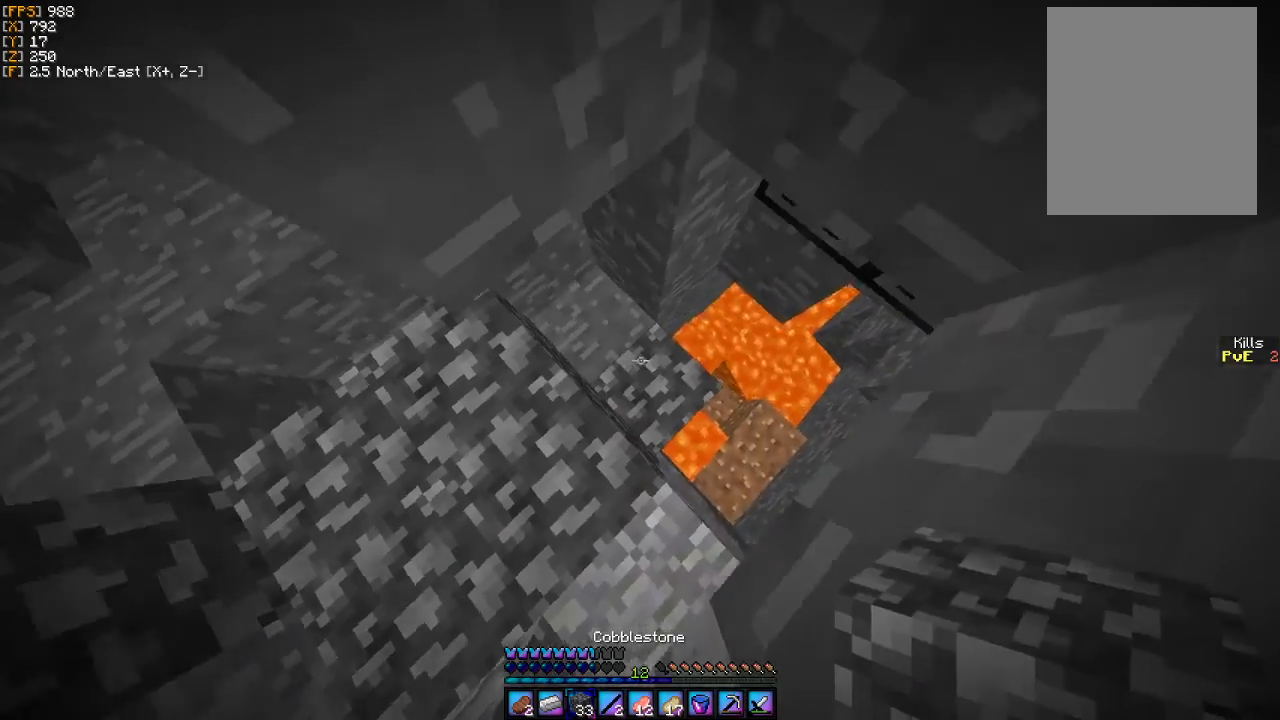
{"keys": ["d"], "mouse": [], "events": [[167, "d", "up"], [267, "d", "down"]]}
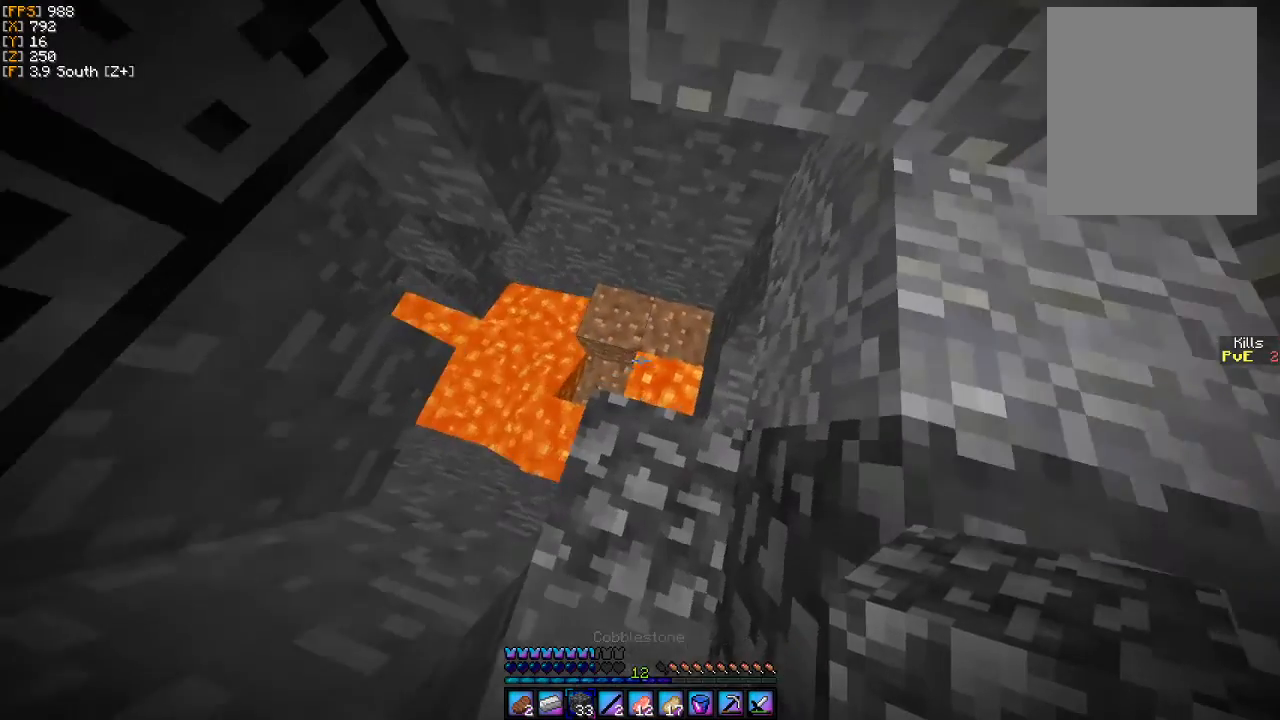
{"keys": ["w"], "mouse": [], "events": [[33, "w", "down"], [100, "d", "up"], [200, "mouse_right", "down"], [333, "mouse_right", "up"]]}